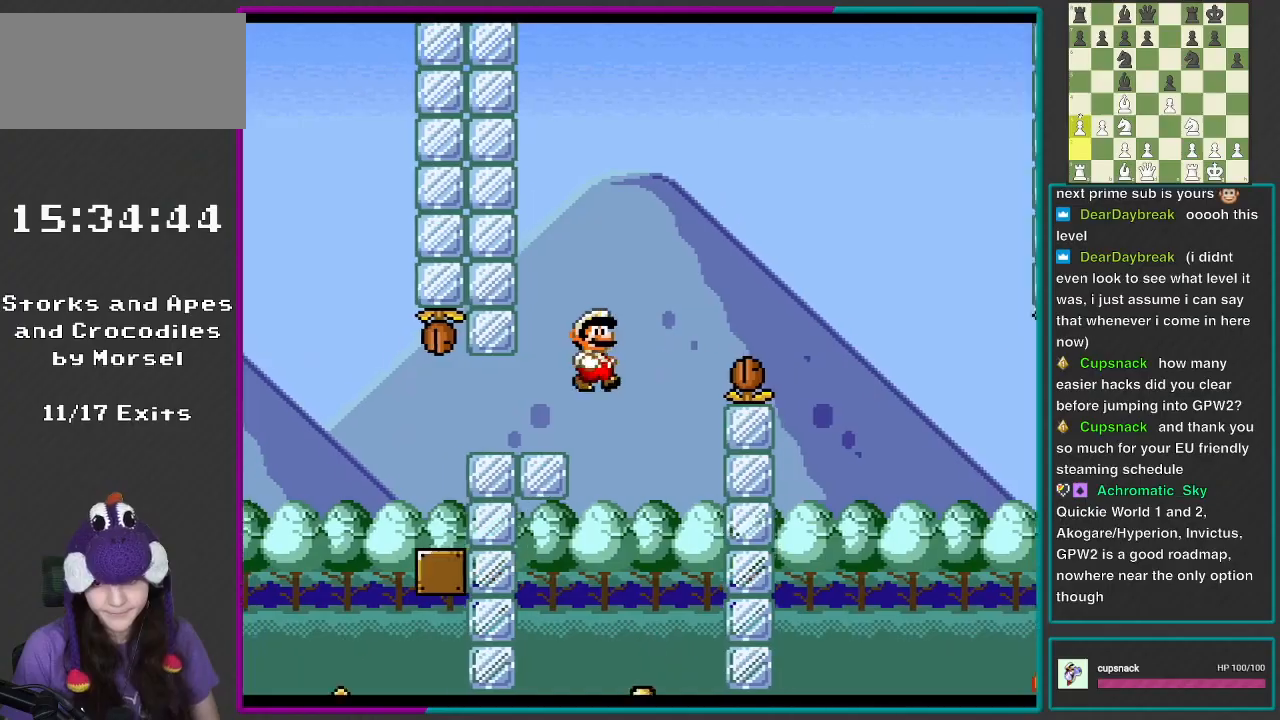
Gameplay with a controller (Nintendo layout); each line is a JSON object with the inputs held at the frame after it. "events" lists button and stick changes between this image and that frame as [ms after this image, input, new state], when the widget could be followed in between. Not read: L3 R3.
{"buttons": ["B", "Y", "DPAD_RIGHT"], "events": [[50, "B", "down"]]}
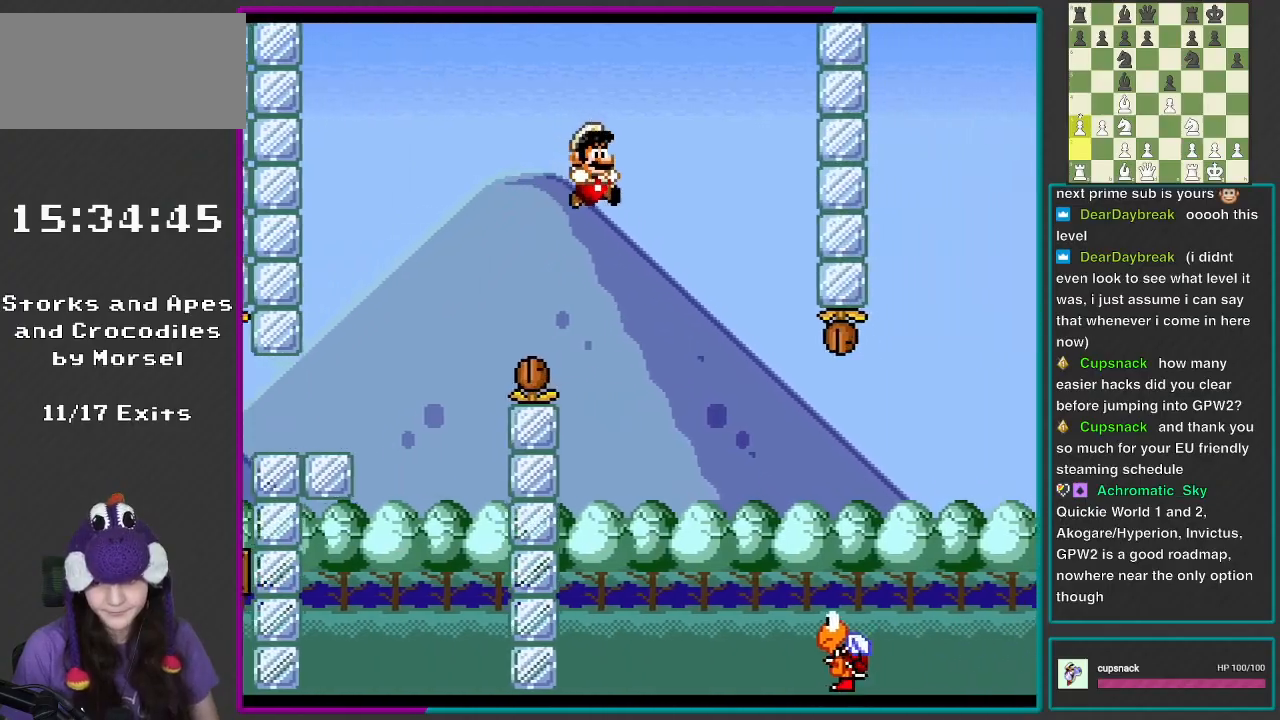
{"buttons": ["B", "Y", "DPAD_RIGHT"], "events": []}
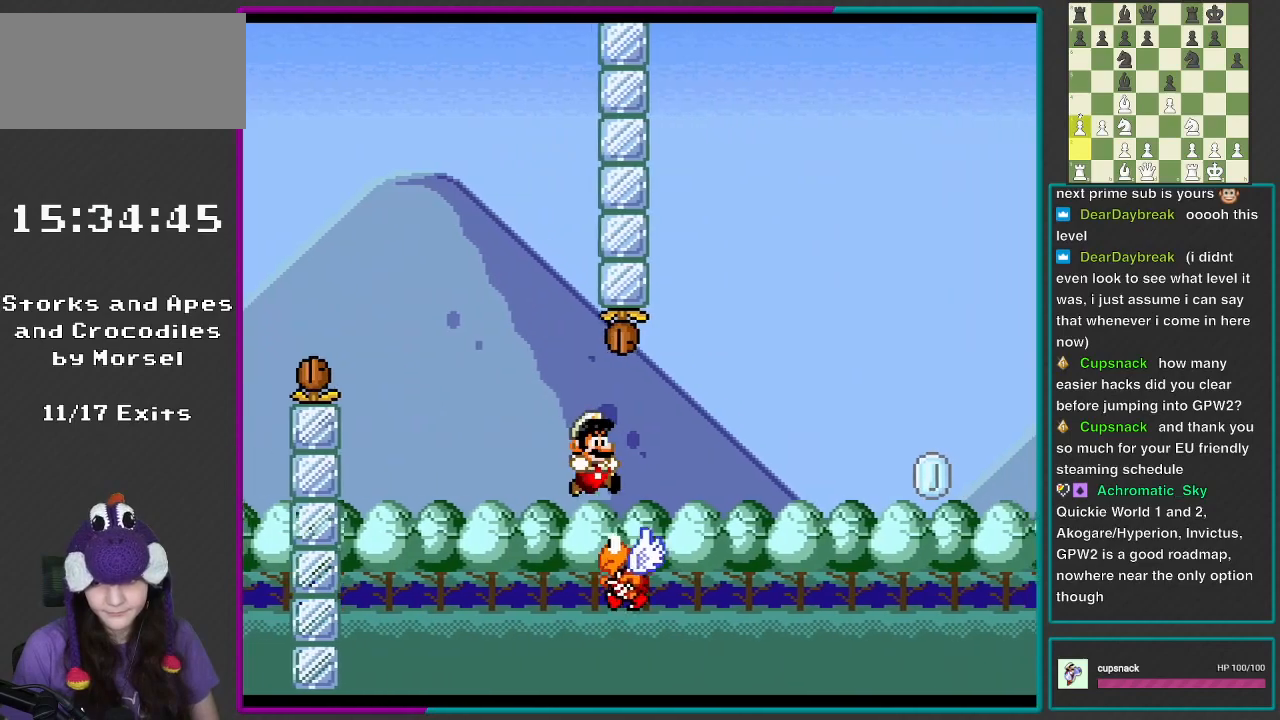
{"buttons": ["B", "Y", "DPAD_RIGHT"], "events": [[383, "Y", "up"], [467, "Y", "down"]]}
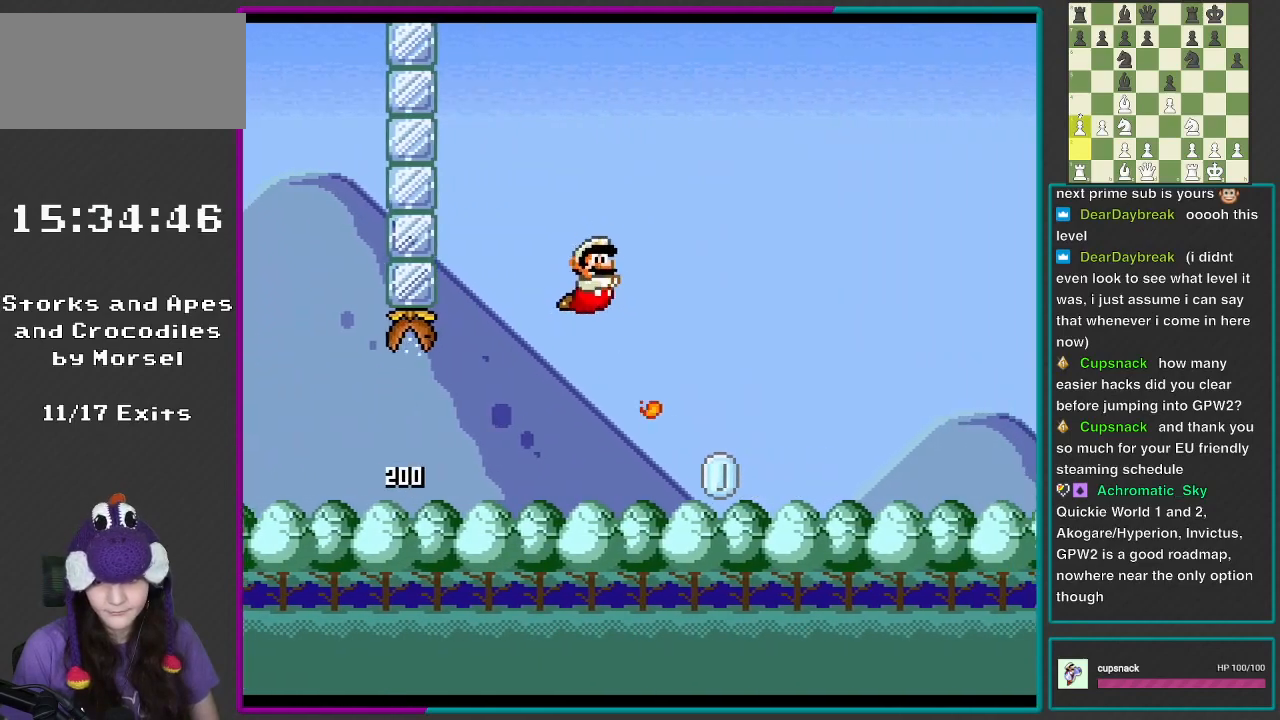
{"buttons": ["Y", "DPAD_RIGHT"], "events": [[317, "DPAD_LEFT", "down"], [317, "DPAD_RIGHT", "up"], [350, "DPAD_UP", "down"], [383, "B", "up"], [383, "DPAD_LEFT", "up"], [400, "DPAD_RIGHT", "down"], [400, "DPAD_UP", "up"]]}
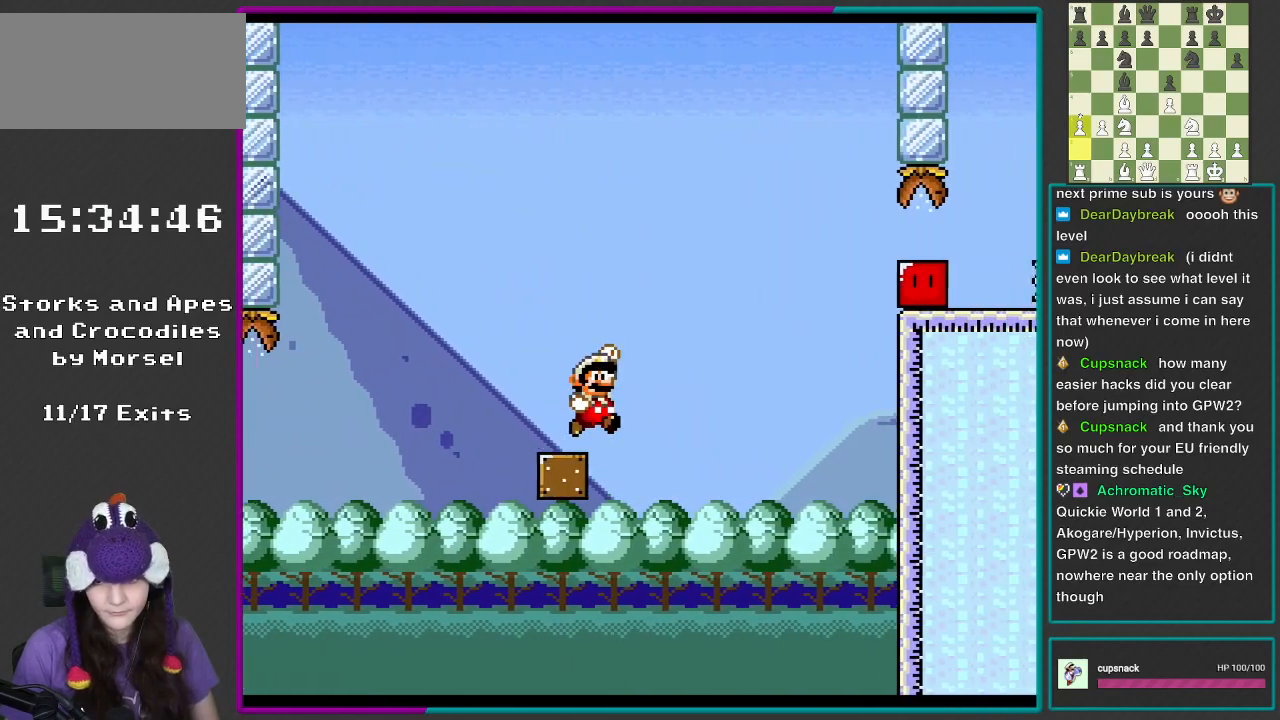
{"buttons": ["B", "Y", "DPAD_RIGHT"], "events": [[117, "B", "down"]]}
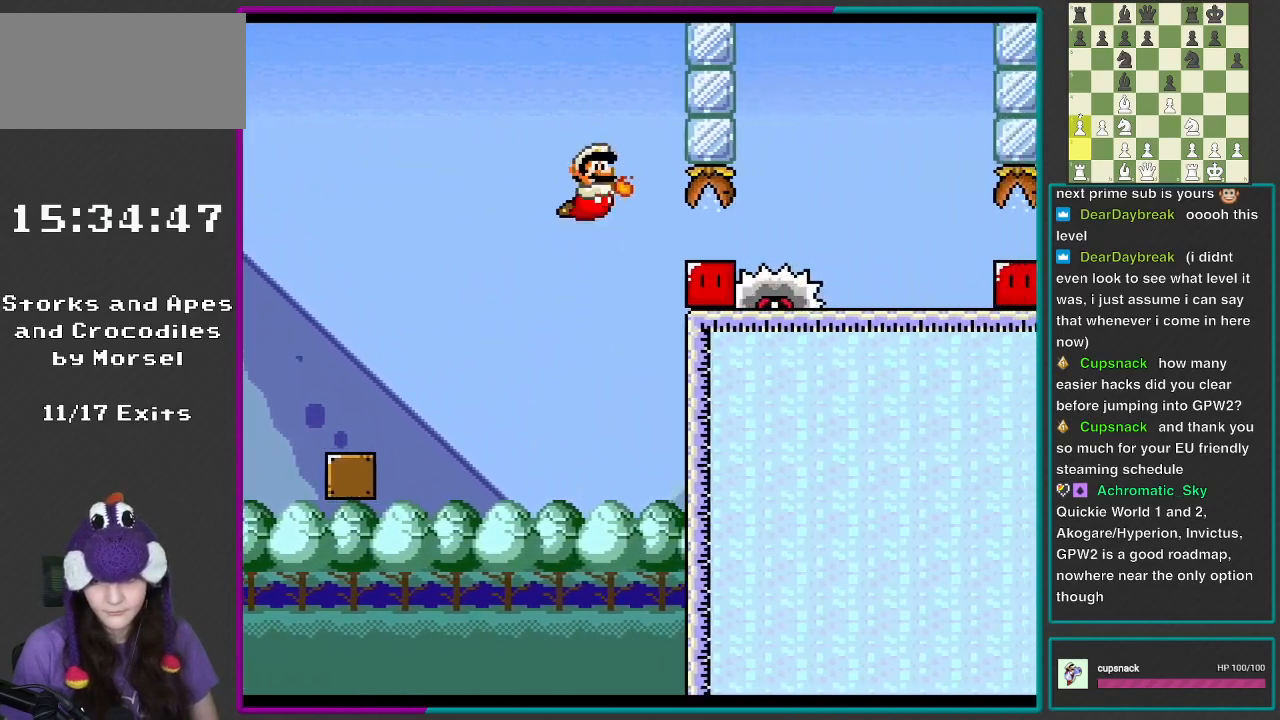
{"buttons": ["Y", "DPAD_RIGHT"], "events": [[83, "Y", "up"], [117, "Y", "down"], [383, "B", "up"]]}
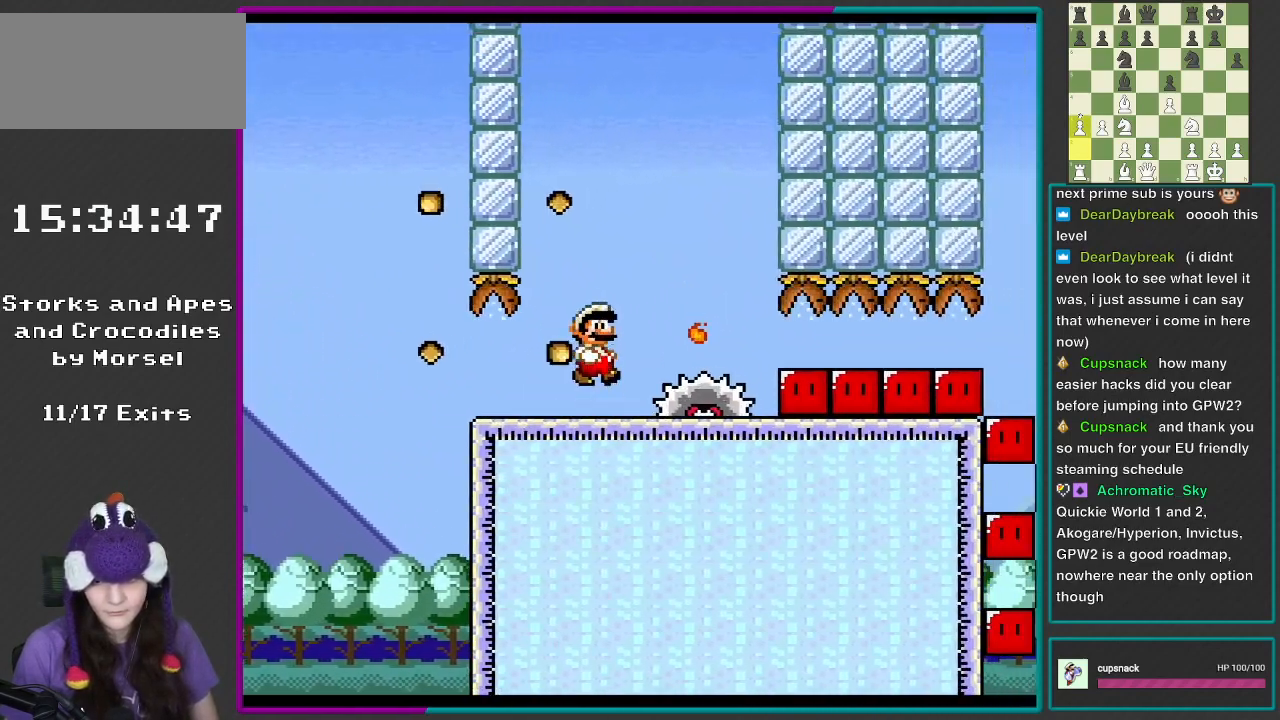
{"buttons": ["Y", "DPAD_RIGHT"], "events": [[83, "B", "down"], [150, "DPAD_RIGHT", "up"], [183, "DPAD_LEFT", "down"], [350, "DPAD_LEFT", "up"], [433, "DPAD_RIGHT", "down"], [467, "B", "up"]]}
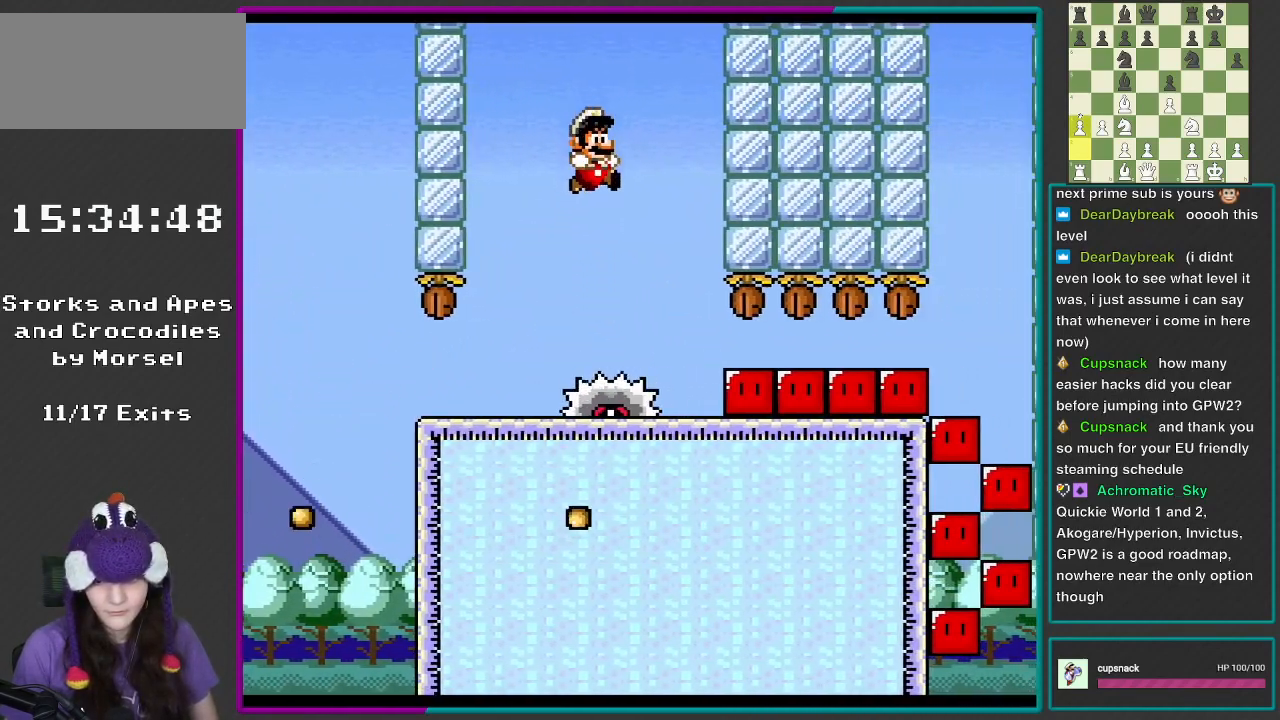
{"buttons": ["DPAD_RIGHT"], "events": [[117, "DPAD_RIGHT", "up"], [283, "DPAD_RIGHT", "down"], [317, "Y", "up"], [450, "Y", "down"], [467, "Y", "up"]]}
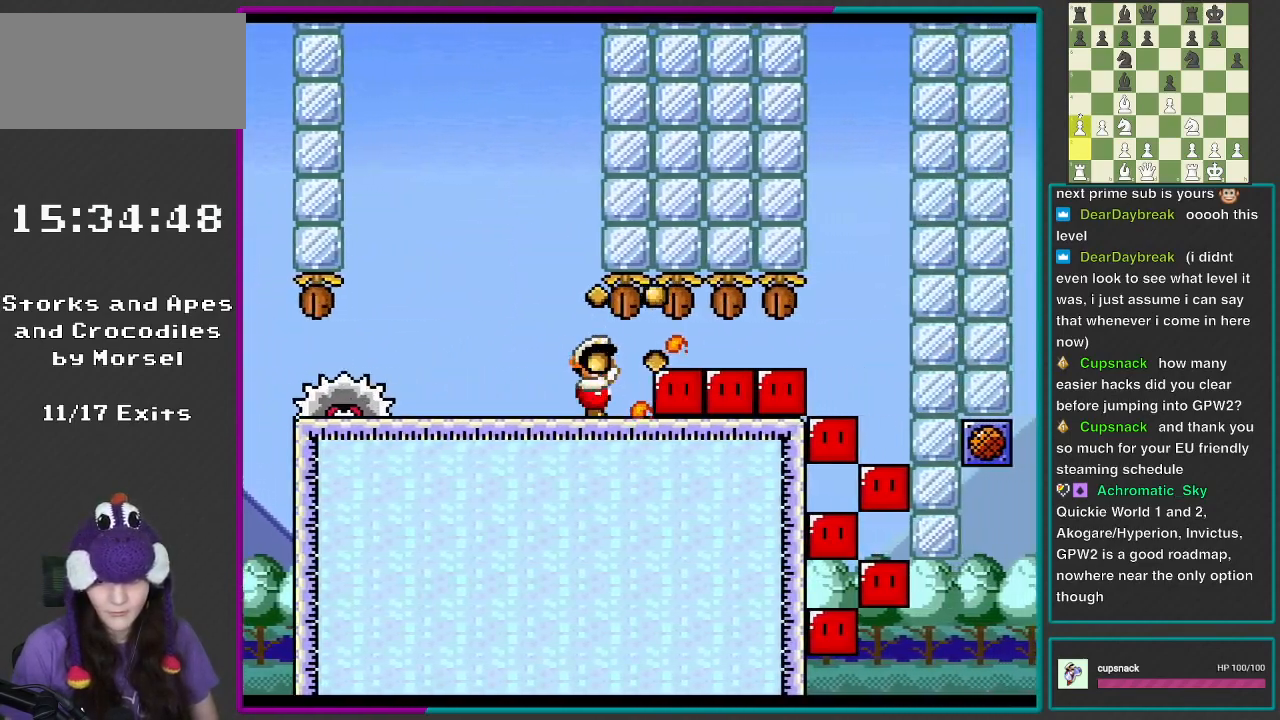
{"buttons": ["Y", "DPAD_RIGHT"], "events": [[50, "Y", "down"], [117, "Y", "up"], [183, "Y", "down"], [233, "Y", "up"], [300, "Y", "down"]]}
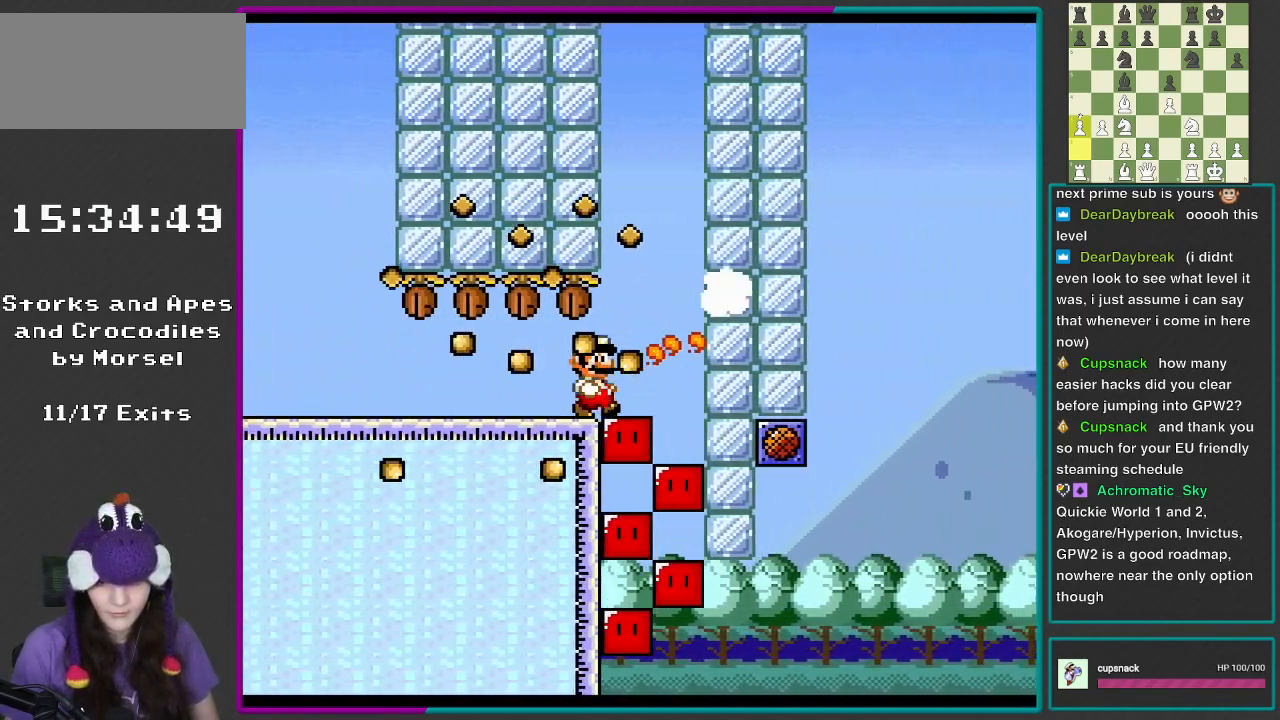
{"buttons": ["Y", "DPAD_LEFT"], "events": [[317, "DPAD_LEFT", "down"], [317, "DPAD_RIGHT", "up"], [317, "Y", "up"], [417, "Y", "down"]]}
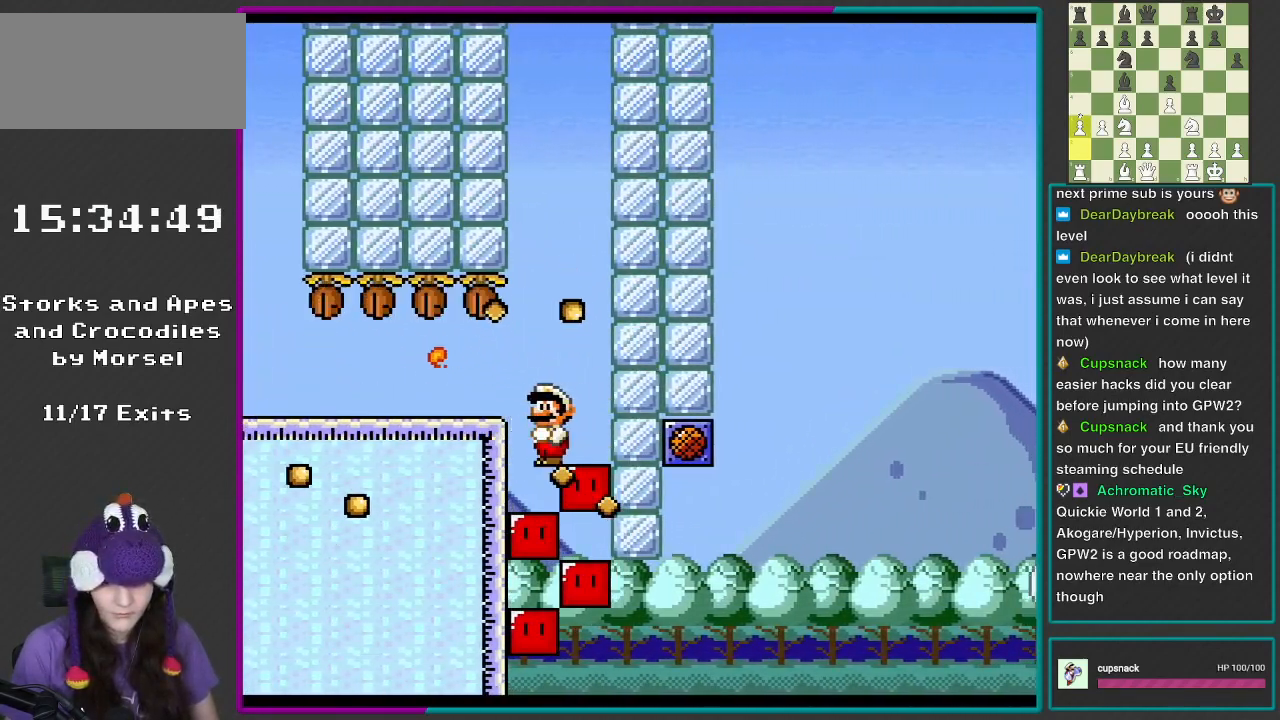
{"buttons": ["Y", "DPAD_RIGHT"], "events": [[200, "DPAD_LEFT", "up"], [250, "DPAD_RIGHT", "down"], [250, "Y", "up"], [317, "Y", "down"]]}
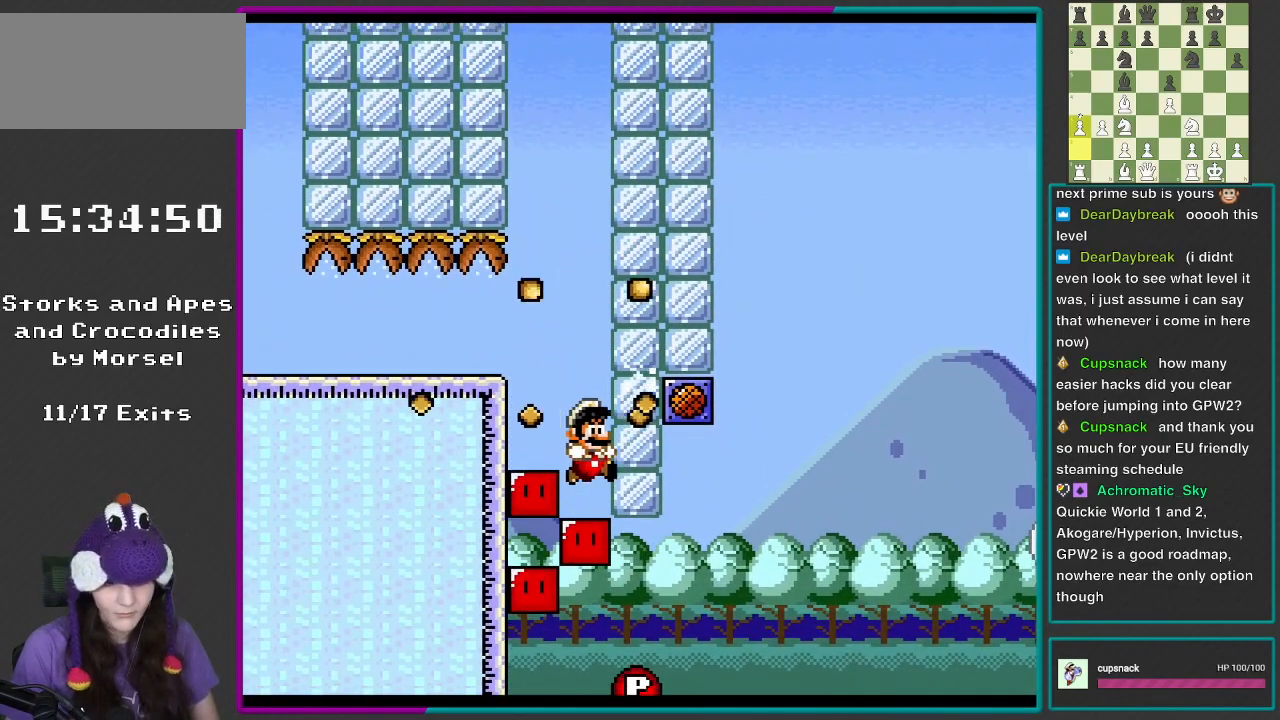
{"buttons": ["Y", "DPAD_LEFT"], "events": [[117, "DPAD_RIGHT", "up"], [150, "DPAD_LEFT", "down"], [150, "DPAD_UP", "down"], [150, "Y", "up"], [167, "DPAD_UP", "up"], [283, "Y", "down"]]}
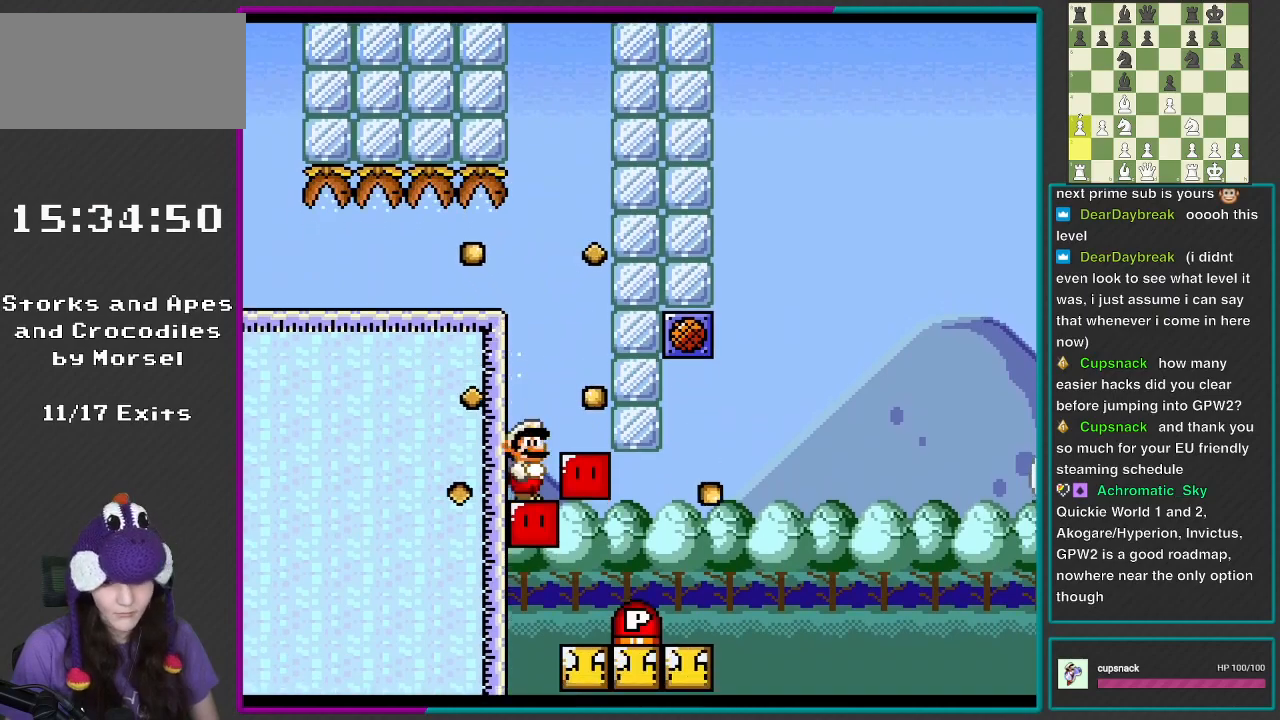
{"buttons": ["Y", "DPAD_RIGHT"], "events": [[83, "DPAD_LEFT", "up"], [83, "DPAD_RIGHT", "down"], [83, "Y", "up"], [183, "Y", "down"]]}
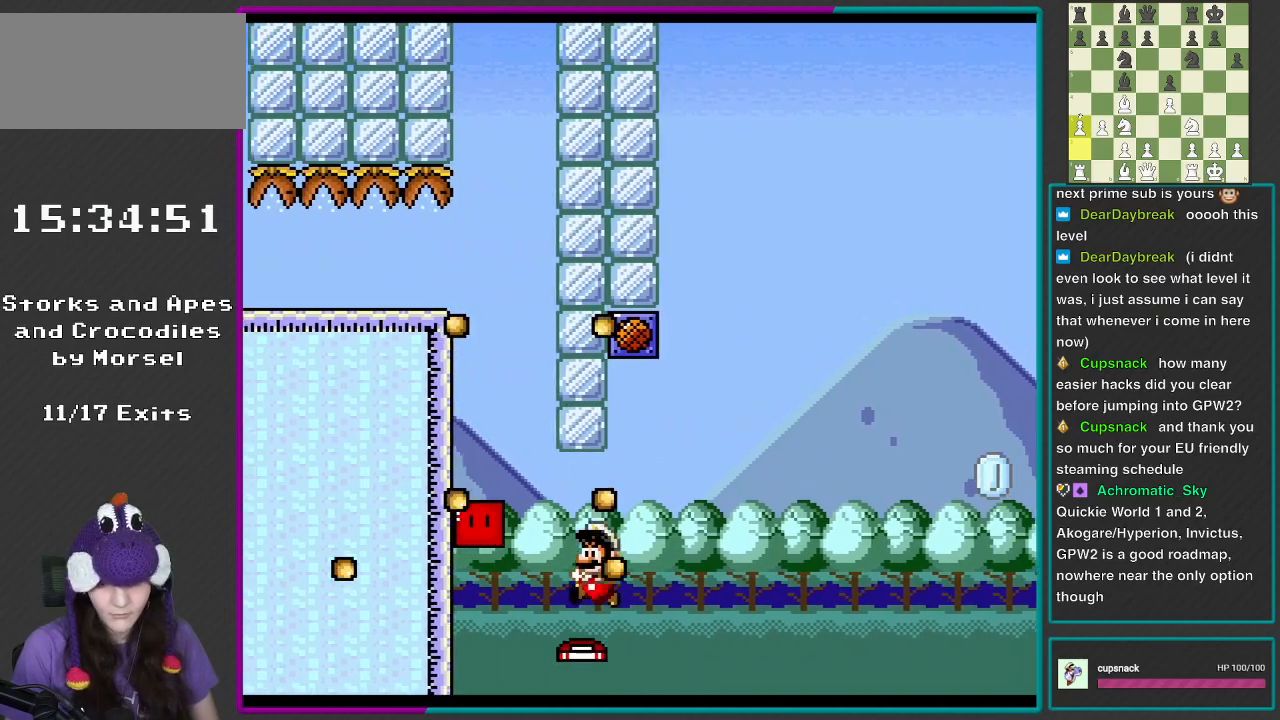
{"buttons": ["DPAD_LEFT"], "events": [[33, "DPAD_RIGHT", "up"], [33, "Y", "up"], [83, "DPAD_LEFT", "down"]]}
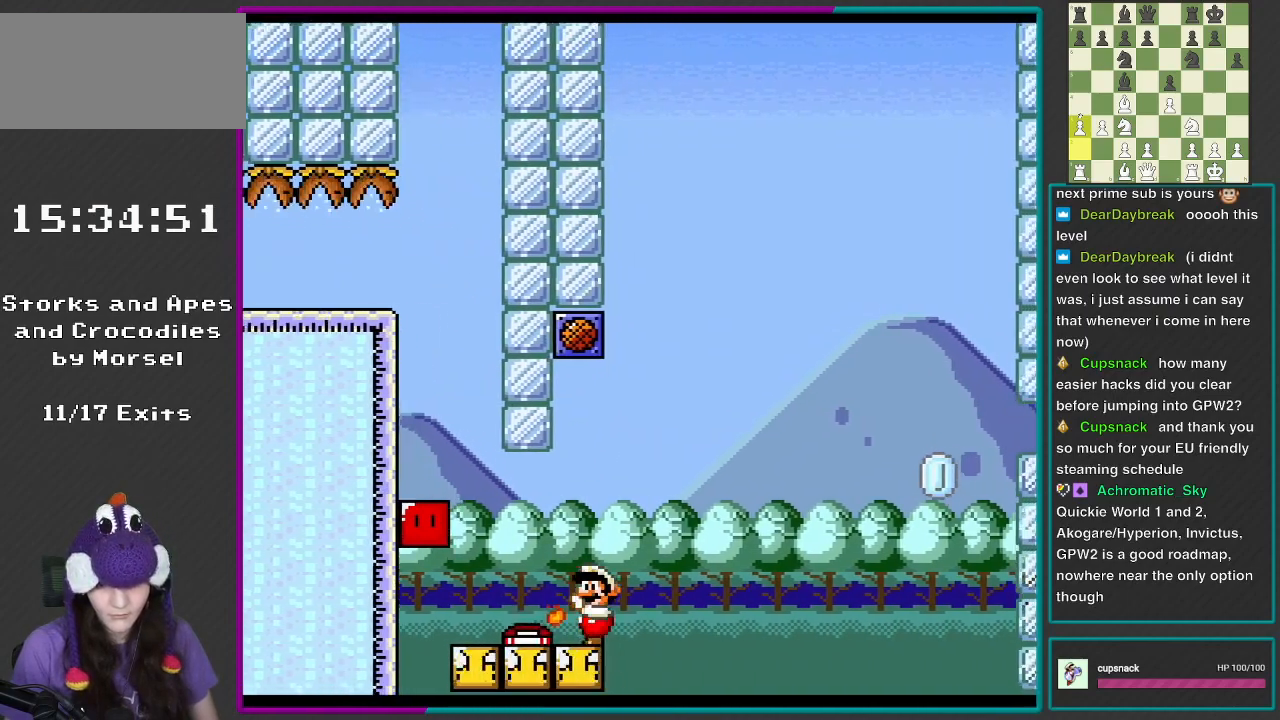
{"buttons": ["Y", "DPAD_LEFT"], "events": [[117, "Y", "down"]]}
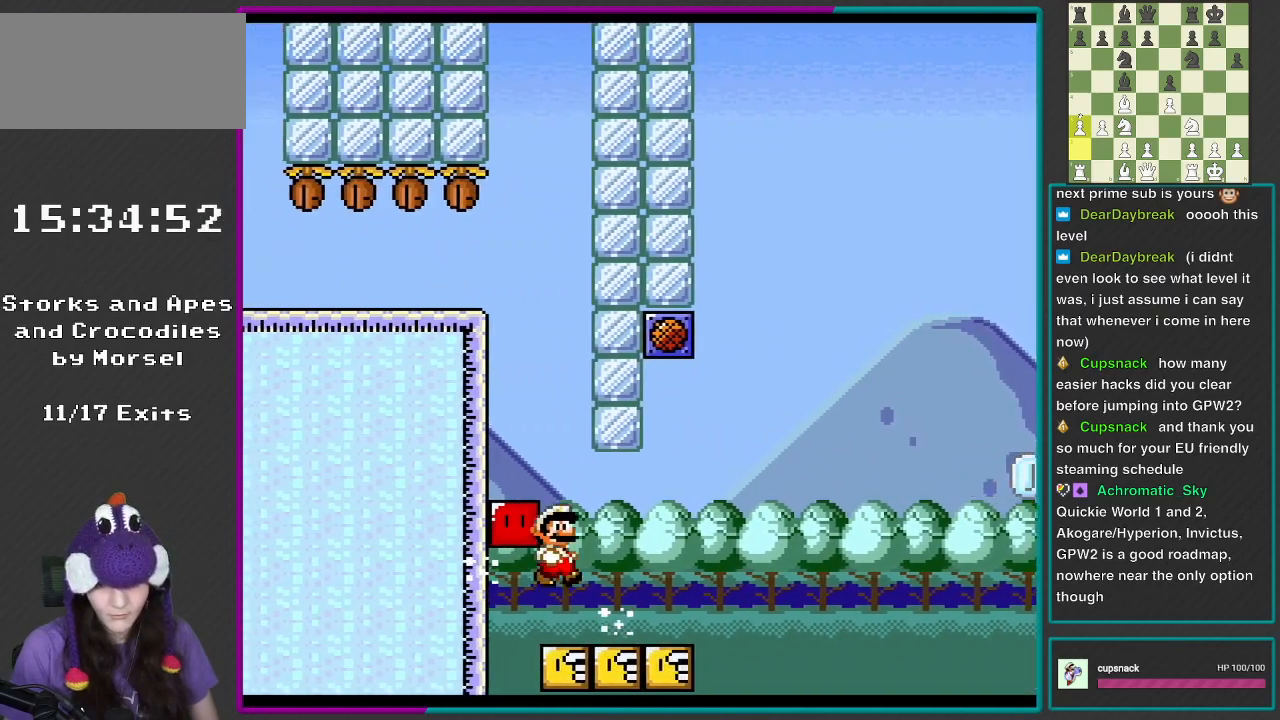
{"buttons": ["Y", "DPAD_RIGHT"], "events": [[50, "B", "down"], [50, "DPAD_LEFT", "up"], [83, "B", "up"], [83, "DPAD_RIGHT", "down"], [250, "DPAD_RIGHT", "up"], [450, "DPAD_RIGHT", "down"]]}
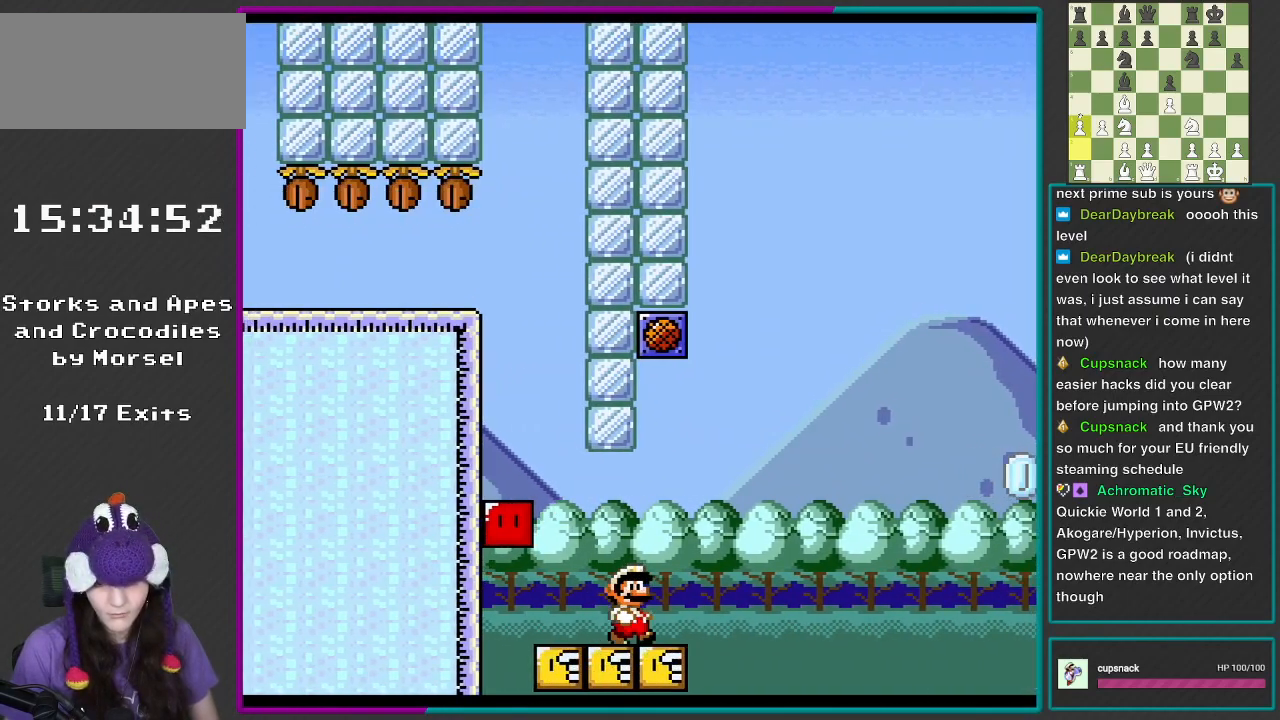
{"buttons": ["B", "Y", "DPAD_RIGHT"], "events": [[233, "B", "down"]]}
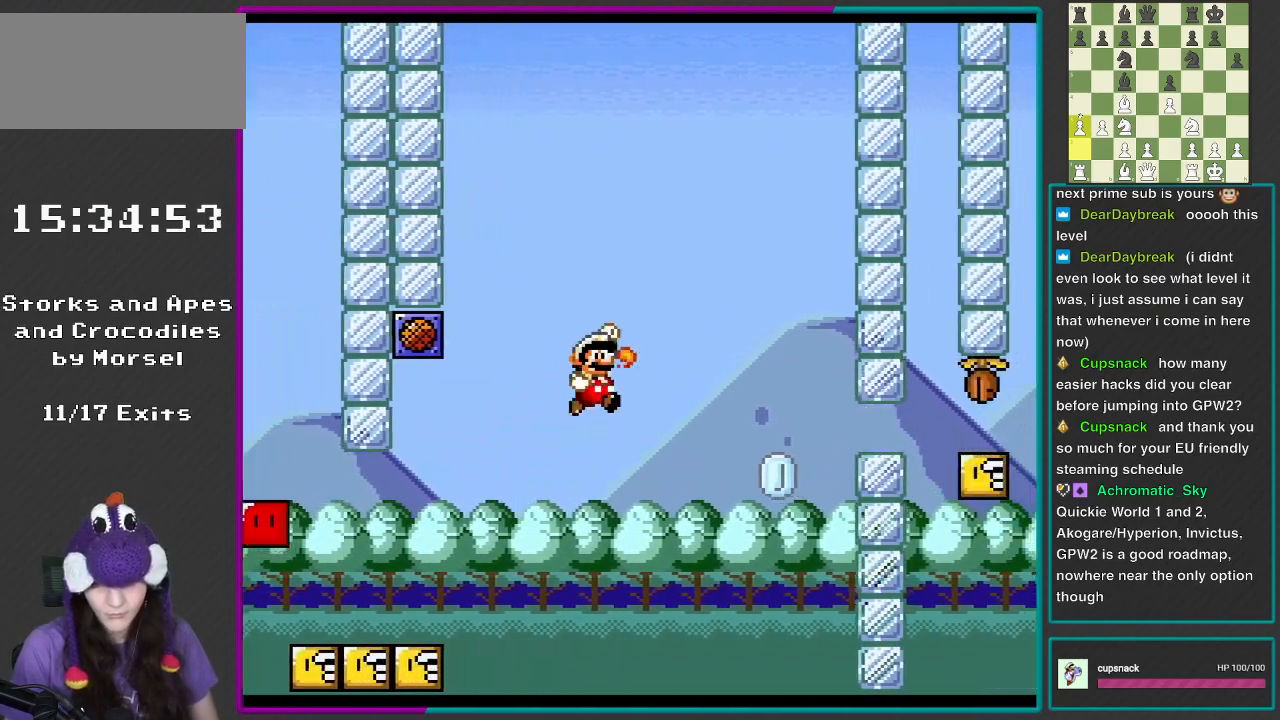
{"buttons": ["B", "Y", "DPAD_DOWN", "DPAD_RIGHT"], "events": [[50, "Y", "up"], [150, "Y", "down"], [467, "DPAD_DOWN", "down"]]}
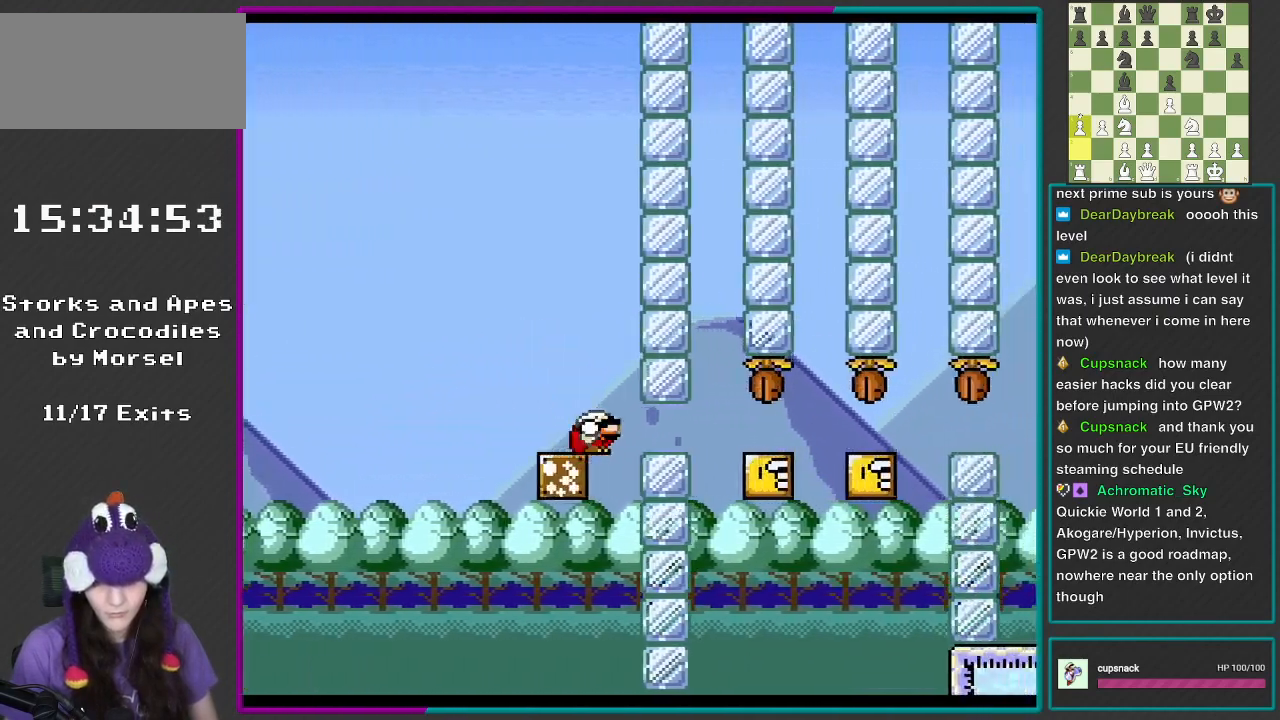
{"buttons": ["B", "Y", "DPAD_DOWN", "DPAD_RIGHT"], "events": []}
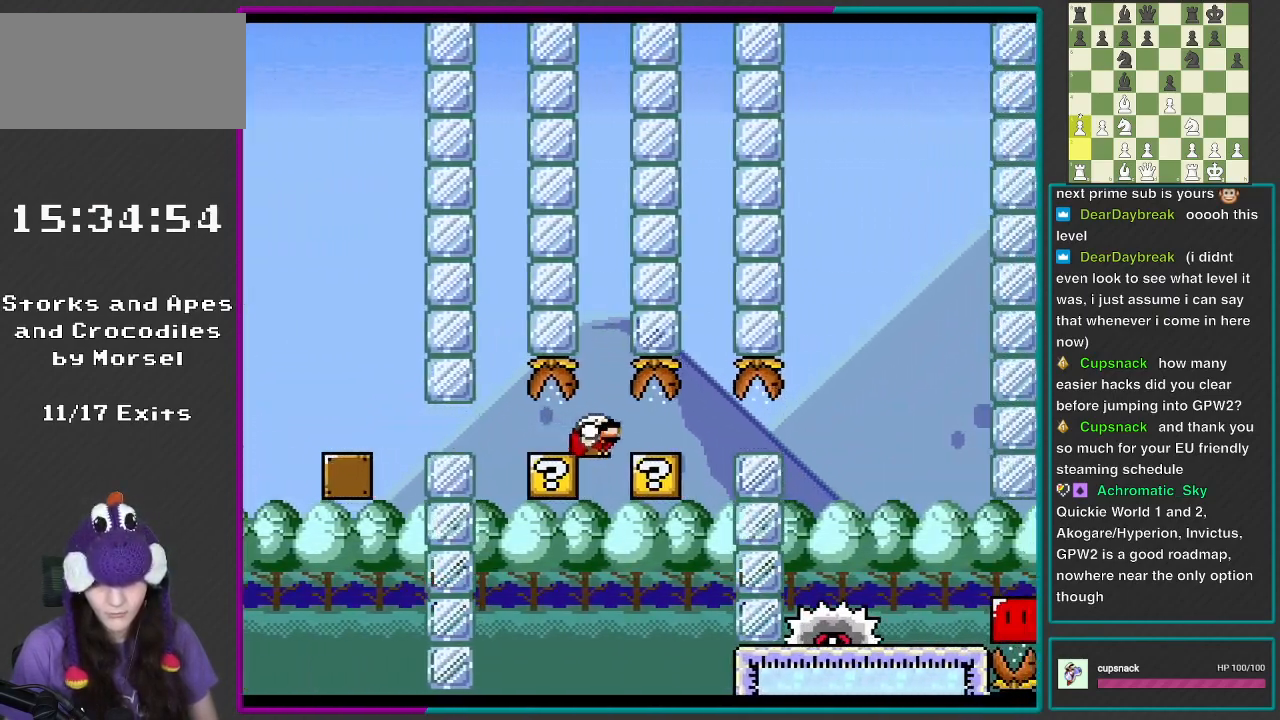
{"buttons": ["B", "Y", "DPAD_DOWN", "DPAD_RIGHT"], "events": []}
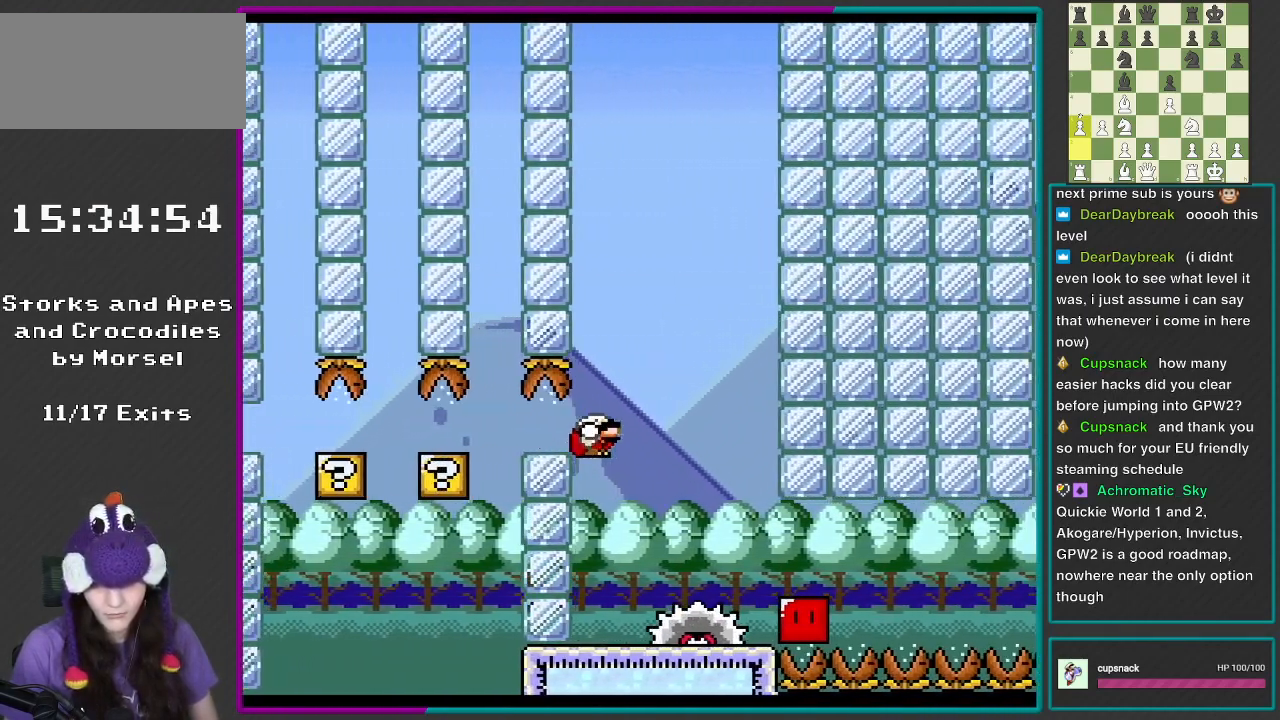
{"buttons": ["A", "X", "DPAD_RIGHT"], "events": [[117, "B", "up"], [150, "DPAD_DOWN", "up"], [150, "DPAD_RIGHT", "up"], [167, "DPAD_LEFT", "down"], [317, "X", "down"], [317, "Y", "up"], [450, "A", "down"], [450, "DPAD_LEFT", "up"], [450, "DPAD_RIGHT", "down"]]}
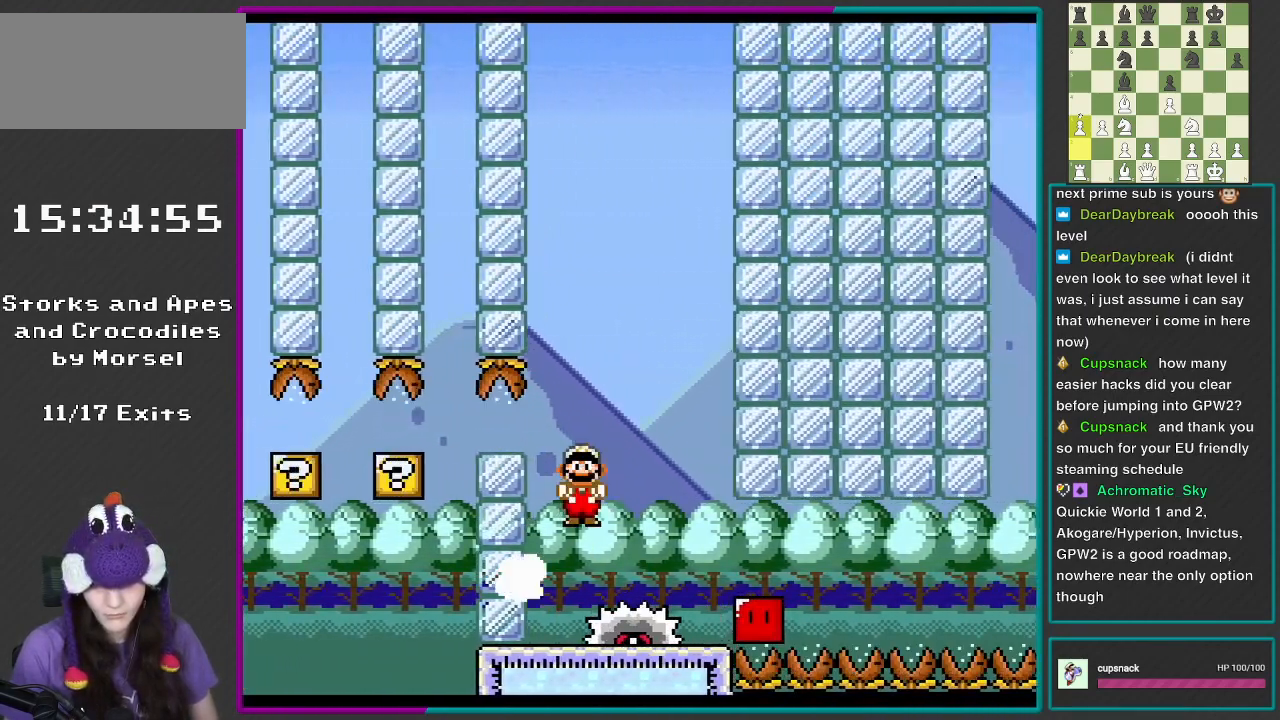
{"buttons": ["X"], "events": [[50, "A", "up"], [150, "DPAD_RIGHT", "up"], [250, "DPAD_RIGHT", "down"], [317, "X", "up"], [367, "DPAD_RIGHT", "up"], [467, "X", "down"]]}
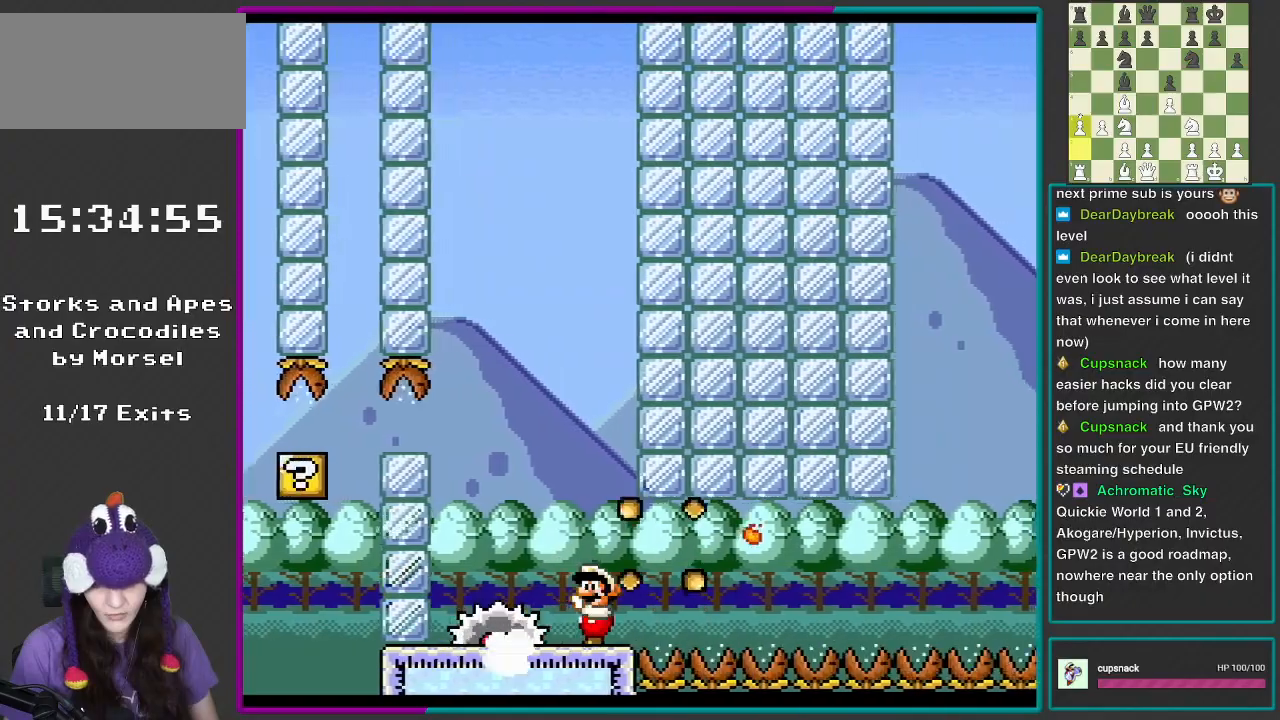
{"buttons": ["A", "X", "DPAD_LEFT"], "events": [[117, "X", "up"], [183, "X", "down"], [217, "DPAD_RIGHT", "down"], [250, "DPAD_UP", "down"], [267, "A", "down"], [267, "DPAD_UP", "up"], [417, "DPAD_LEFT", "down"], [417, "DPAD_RIGHT", "up"], [417, "DPAD_UP", "down"], [450, "DPAD_UP", "up"]]}